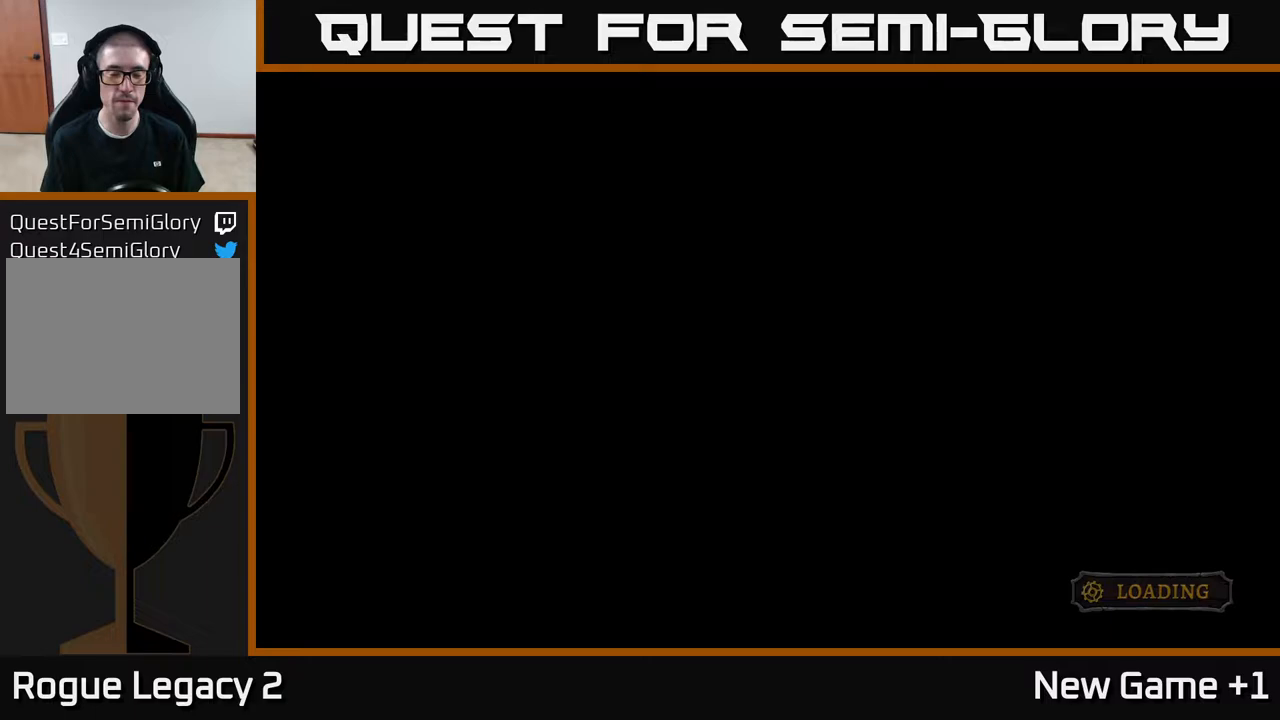
Gameplay with a controller (Xbox layout); each line is a JSON object with the inputs held at the frame after it. "events" lists button and stick changes between this image and that frame as [ms after this image, input, new state], when the widget could be followed in between.
{"buttons": [], "left_stick": "center", "right_stick": "center", "events": [[267, "A", "up"]]}
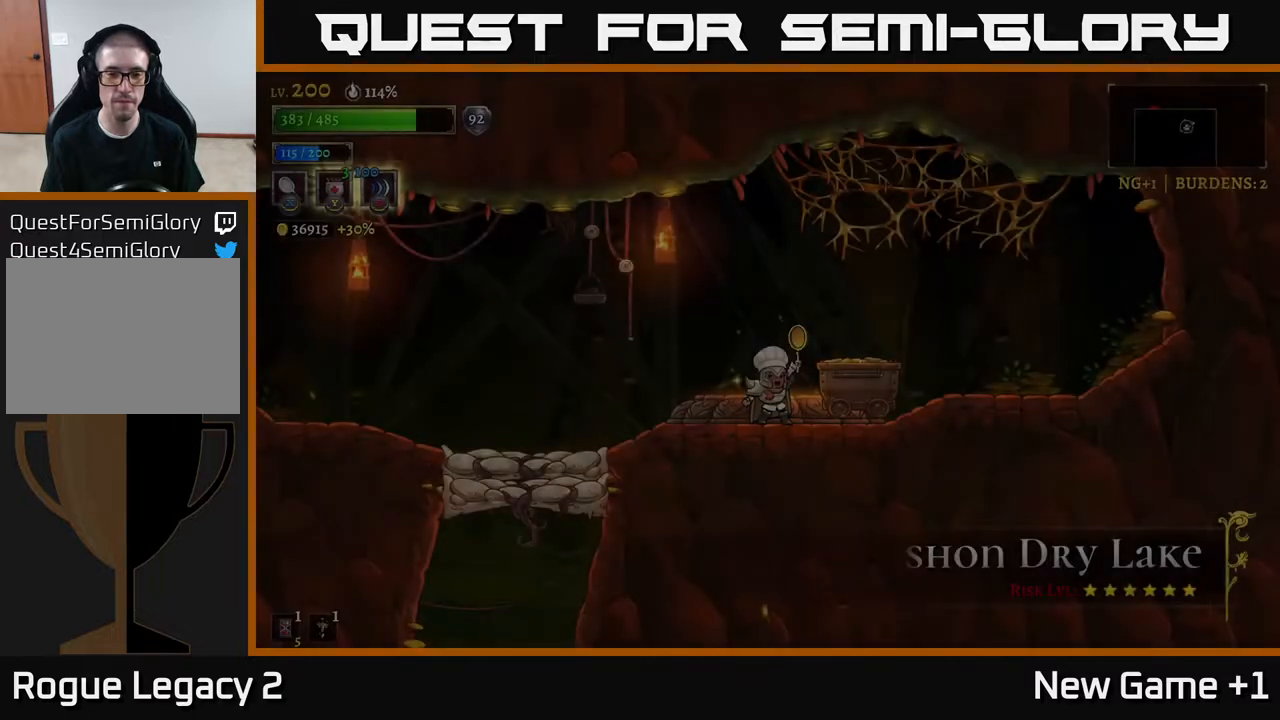
{"buttons": [], "left_stick": "left", "right_stick": "center", "events": [[400, "left_stick", "left"]]}
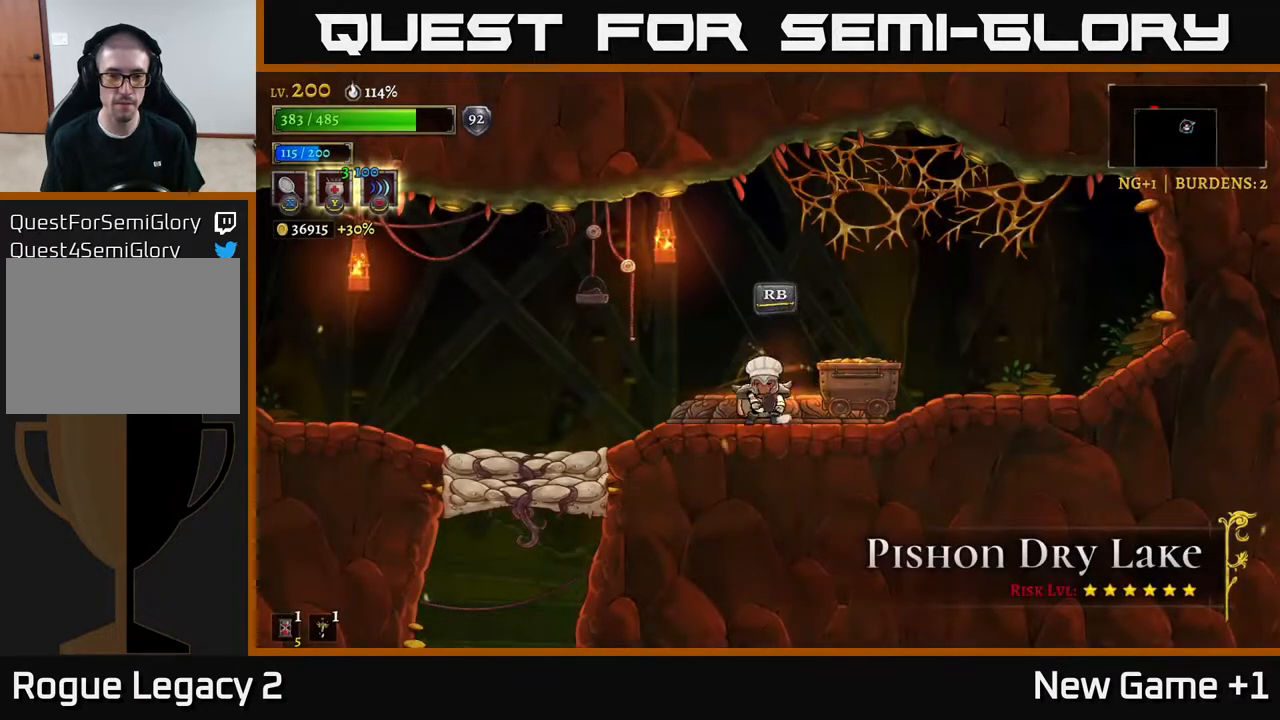
{"buttons": [], "left_stick": "left", "right_stick": "center", "events": [[117, "A", "down"], [200, "A", "up"]]}
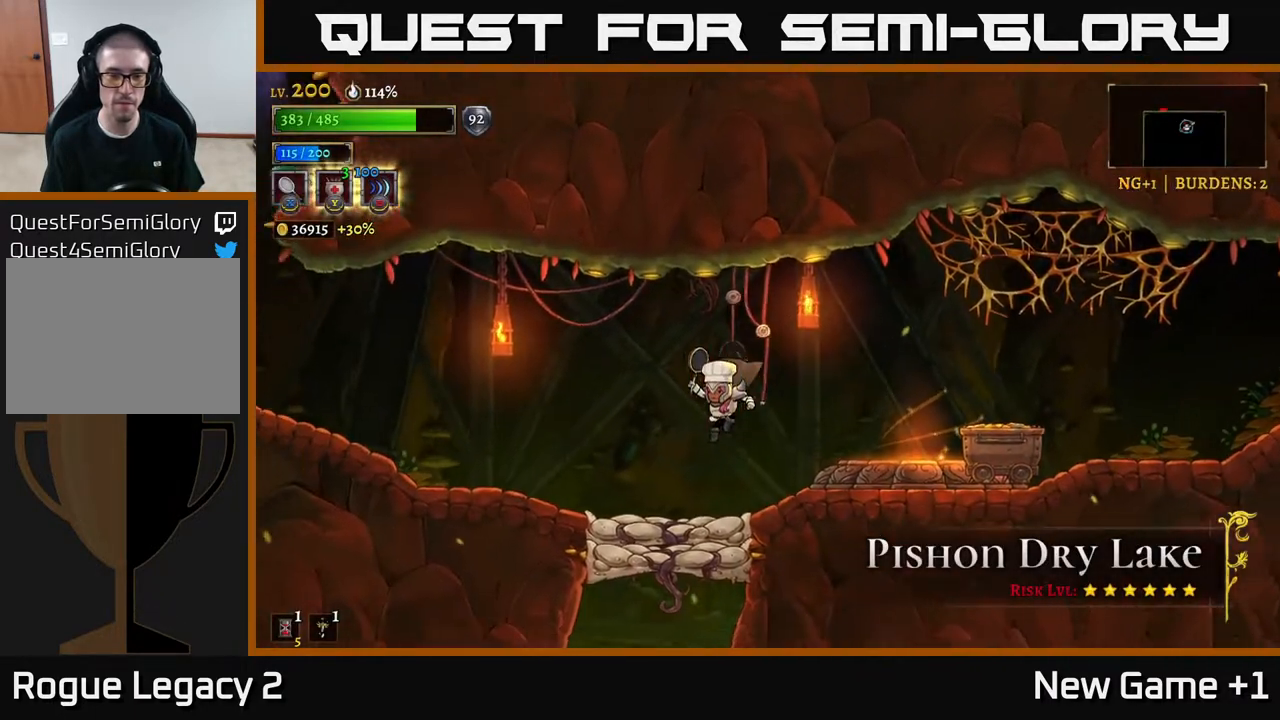
{"buttons": [], "left_stick": "center", "right_stick": "center", "events": [[117, "L1", "down"], [233, "left_stick", "center"], [283, "L1", "up"]]}
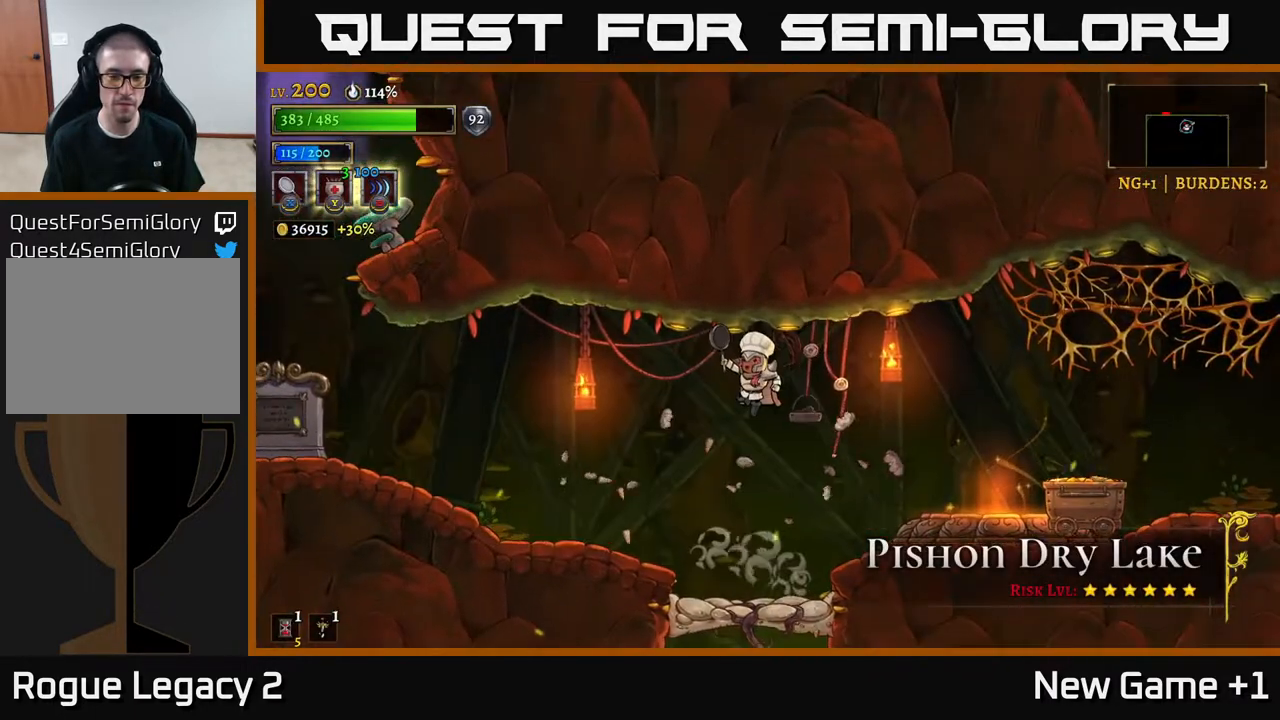
{"buttons": [], "left_stick": "center", "right_stick": "center", "events": []}
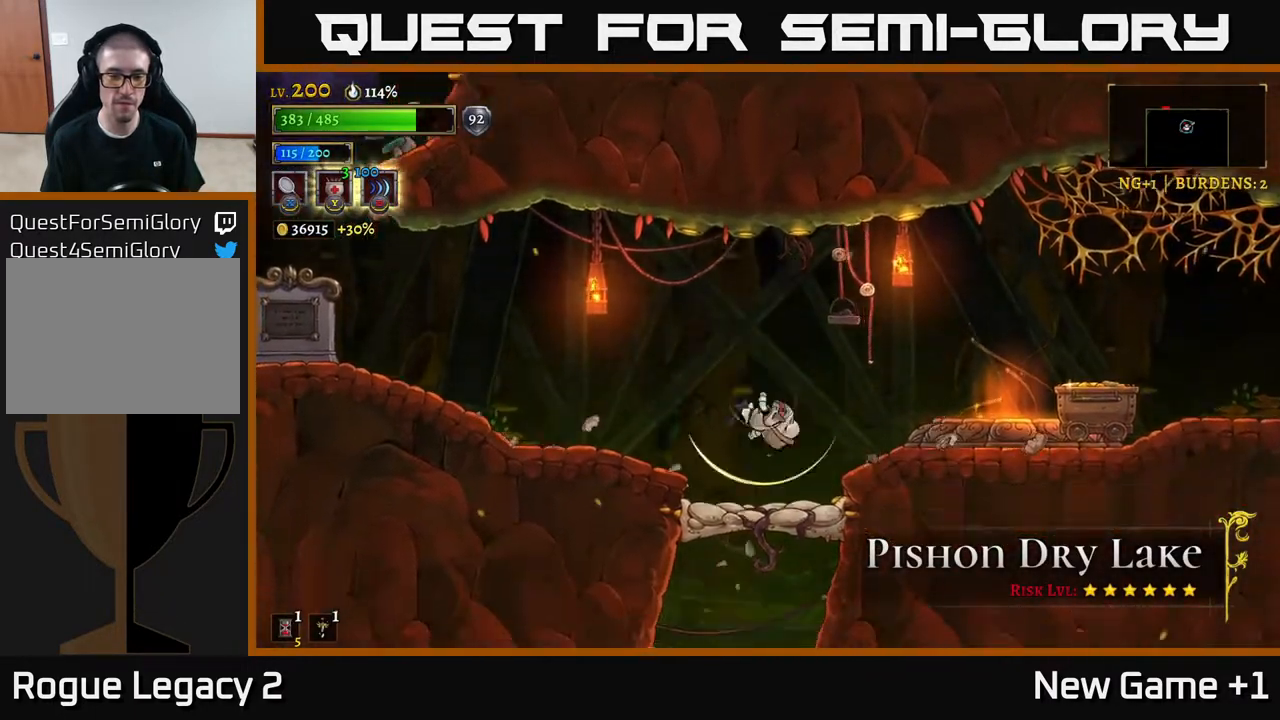
{"buttons": [], "left_stick": "center", "right_stick": "center", "events": [[33, "L1", "down"], [150, "L1", "up"]]}
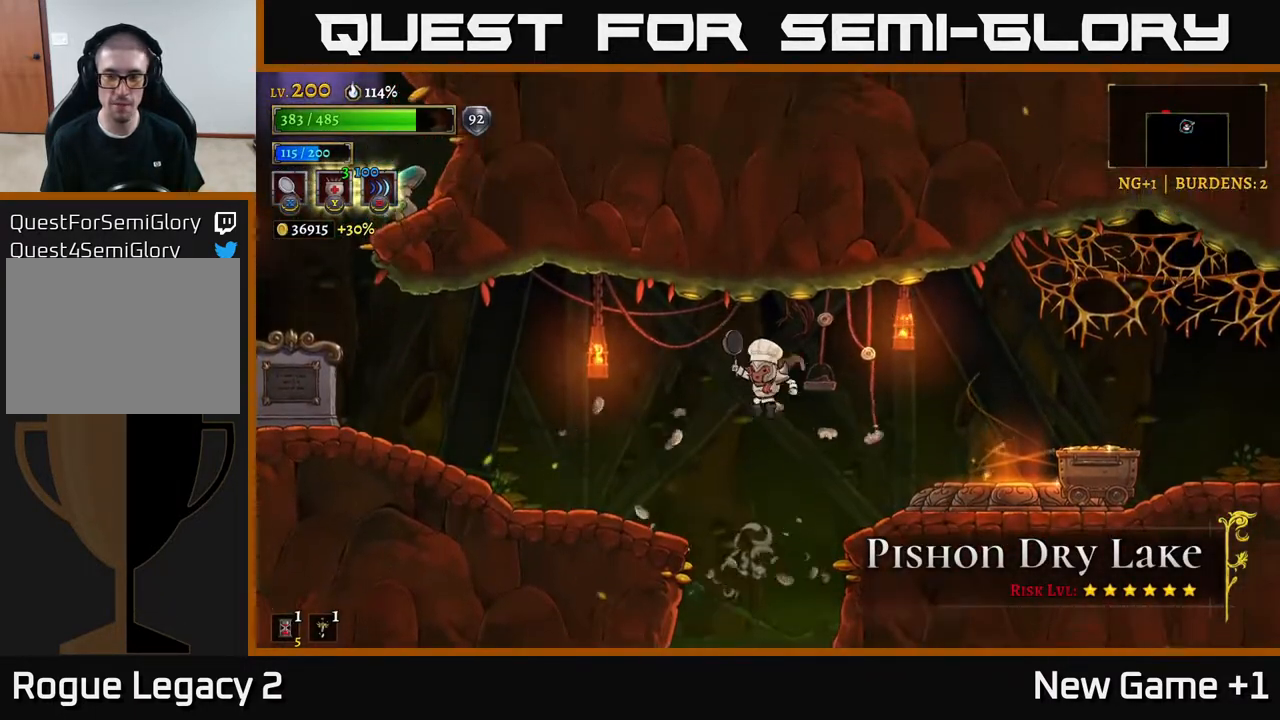
{"buttons": [], "left_stick": "center", "right_stick": "center", "events": []}
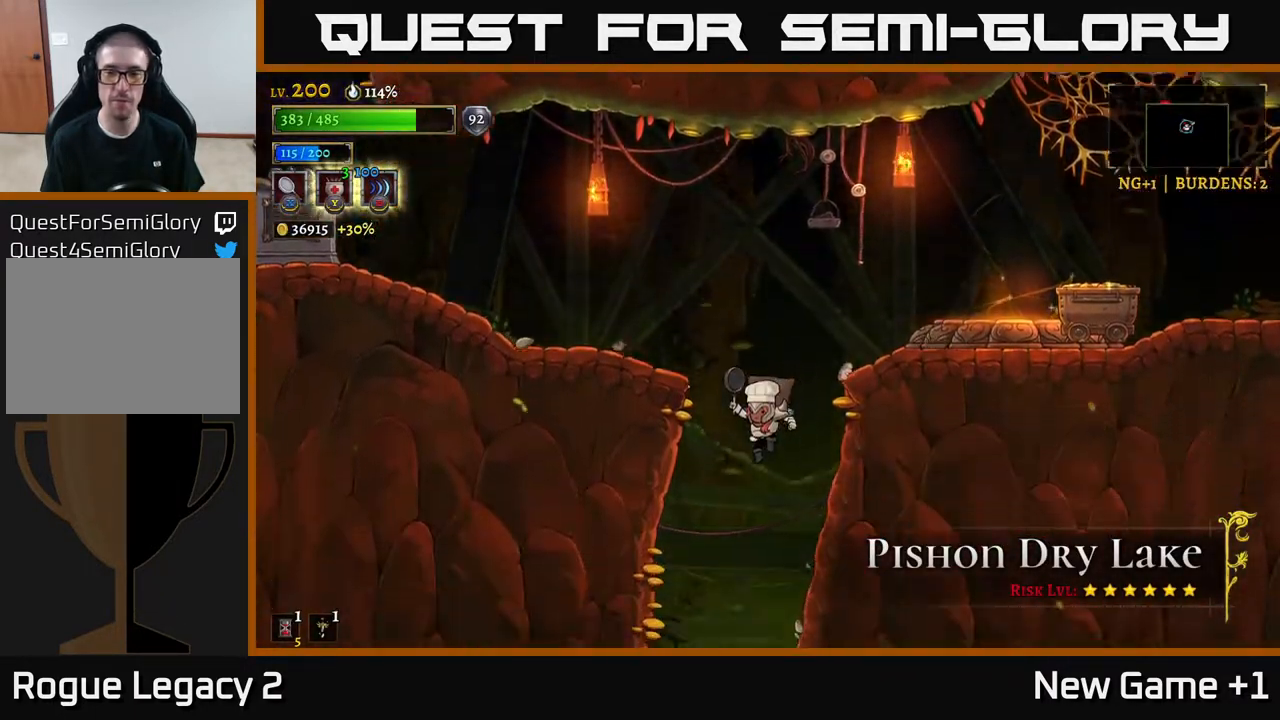
{"buttons": [], "left_stick": "center", "right_stick": "center", "events": []}
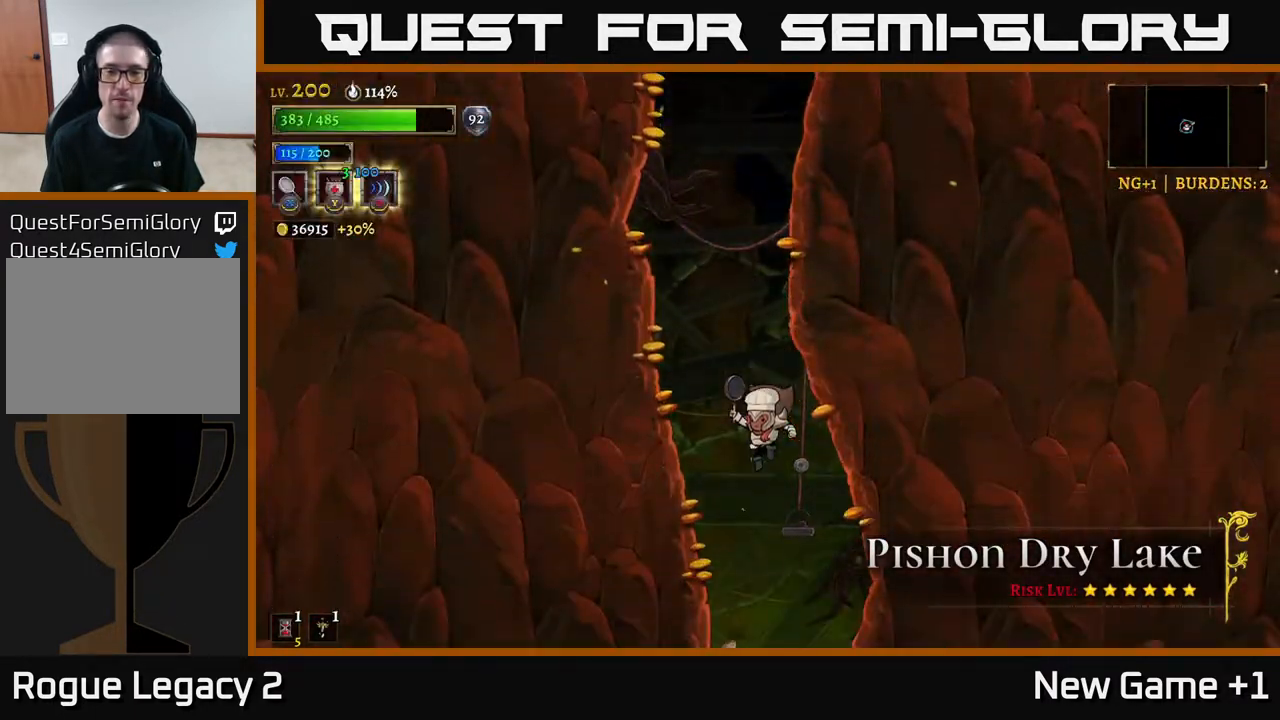
{"buttons": [], "left_stick": "center", "right_stick": "center", "events": []}
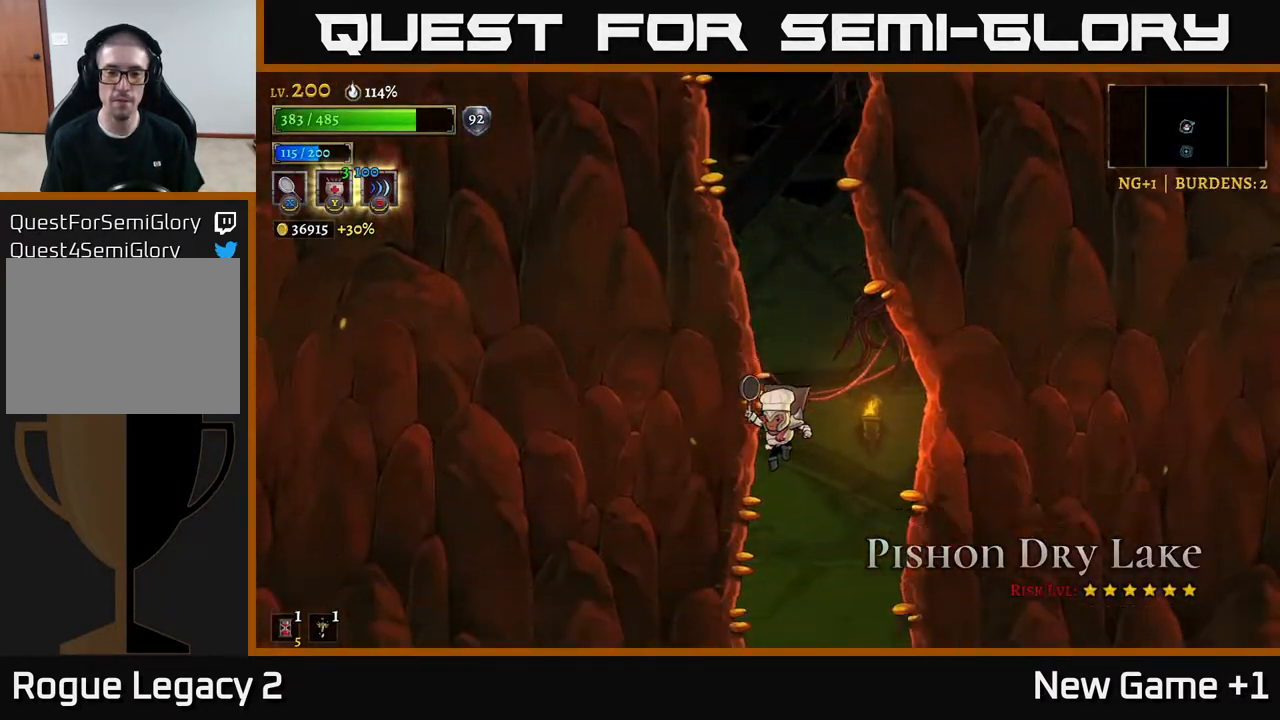
{"buttons": [], "left_stick": "center", "right_stick": "center", "events": []}
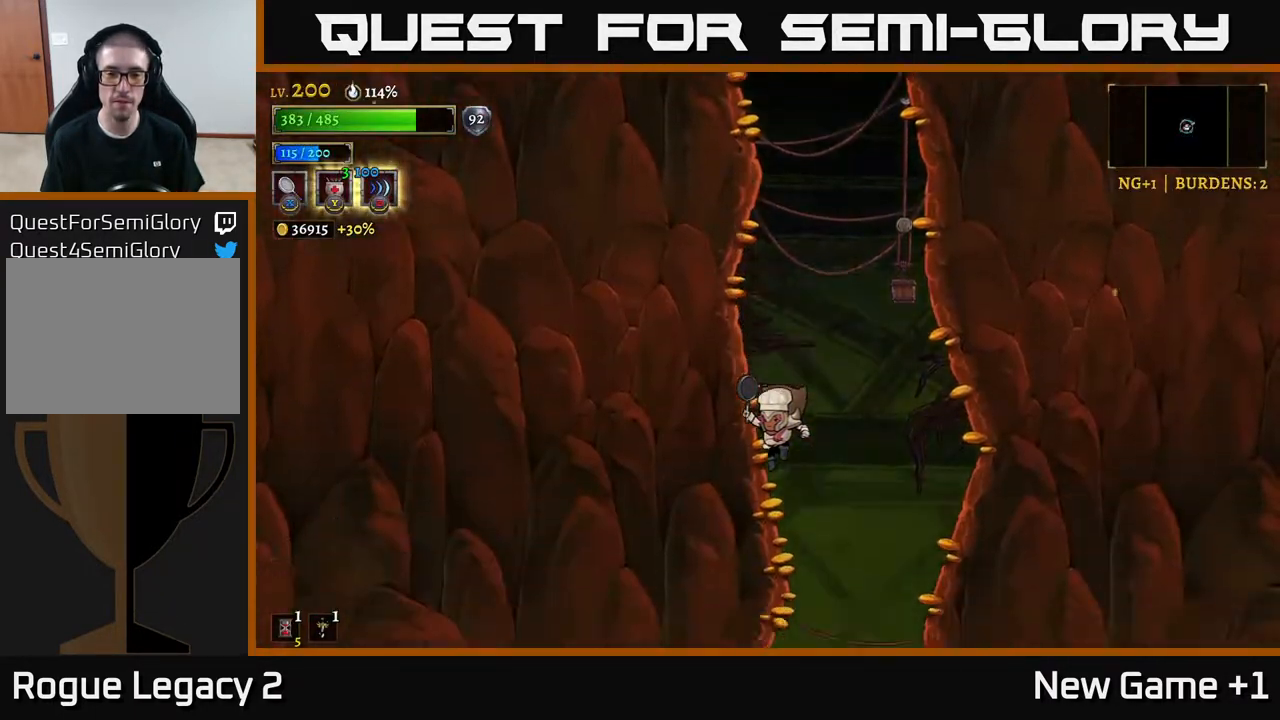
{"buttons": [], "left_stick": "right", "right_stick": "center", "events": [[433, "left_stick", "right"]]}
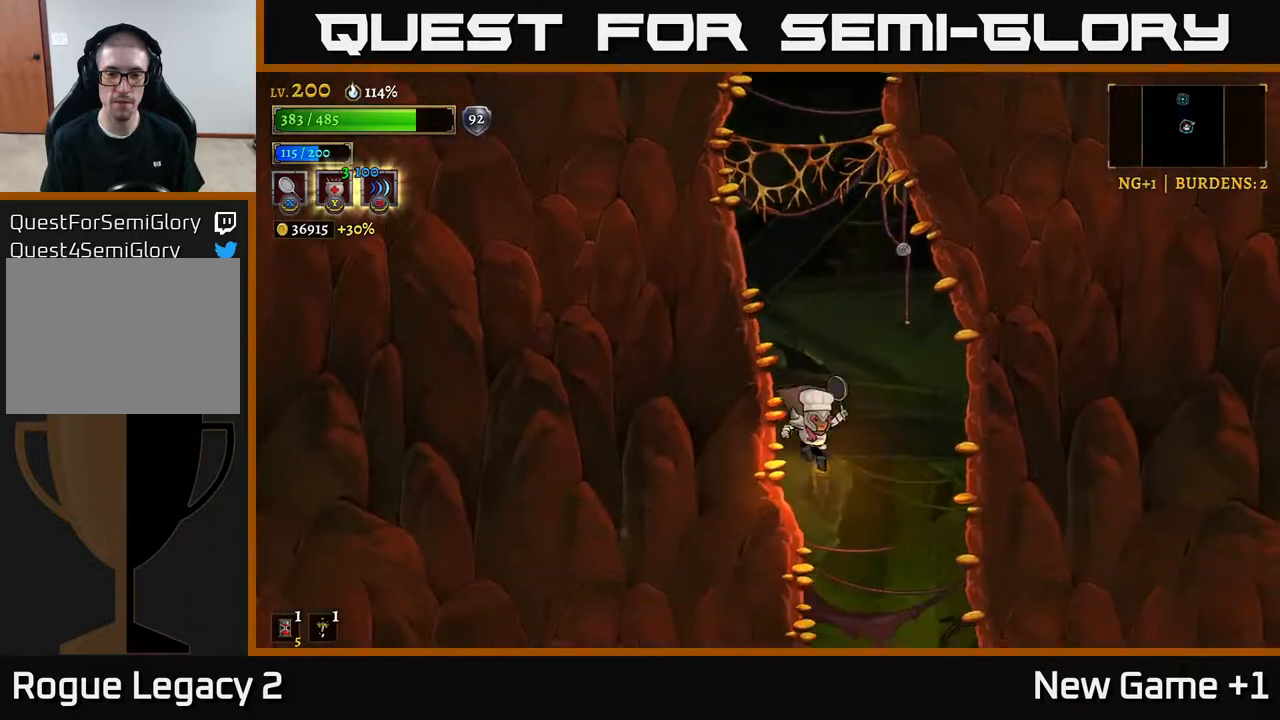
{"buttons": [], "left_stick": "center", "right_stick": "center", "events": [[167, "left_stick", "center"]]}
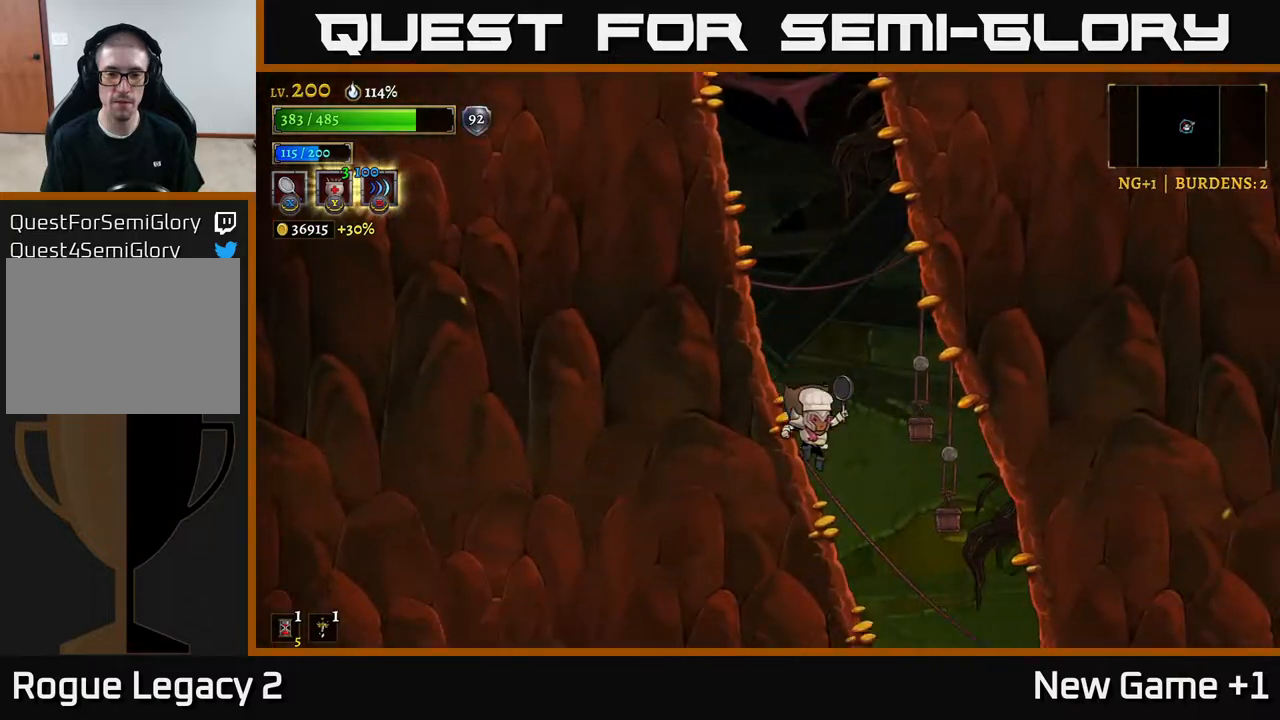
{"buttons": [], "left_stick": "center", "right_stick": "center", "events": []}
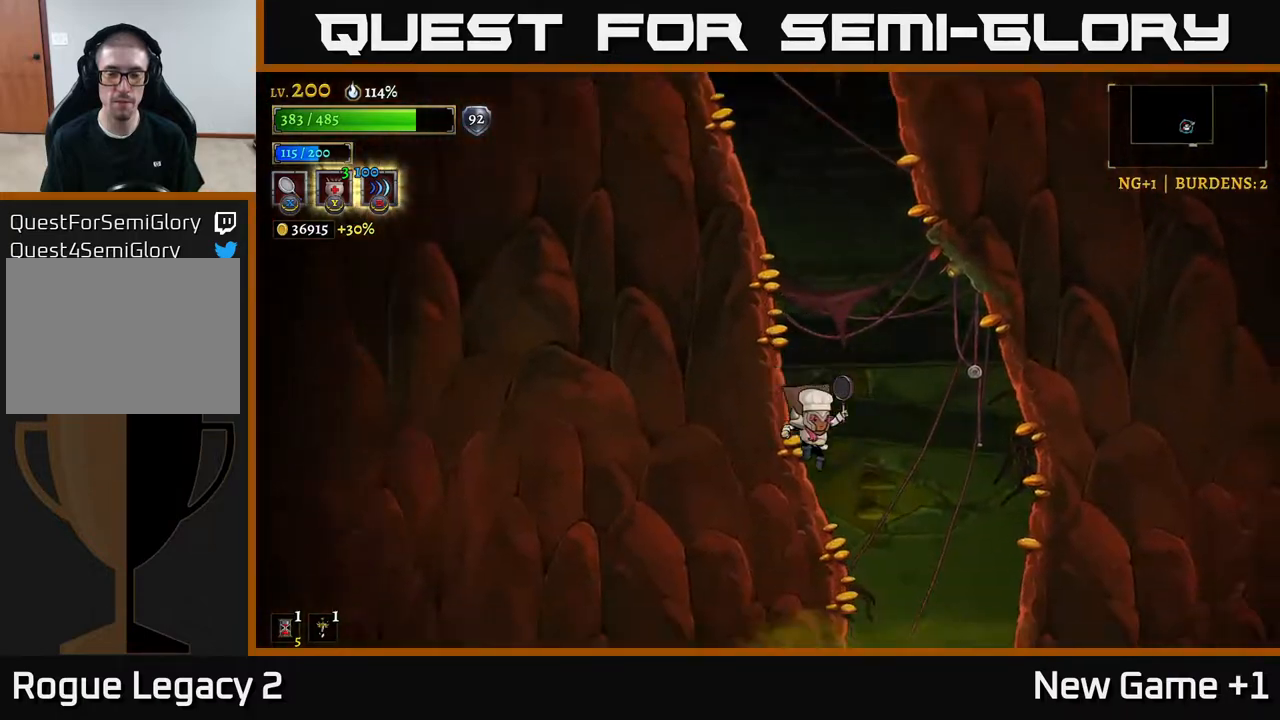
{"buttons": [], "left_stick": "center", "right_stick": "center", "events": []}
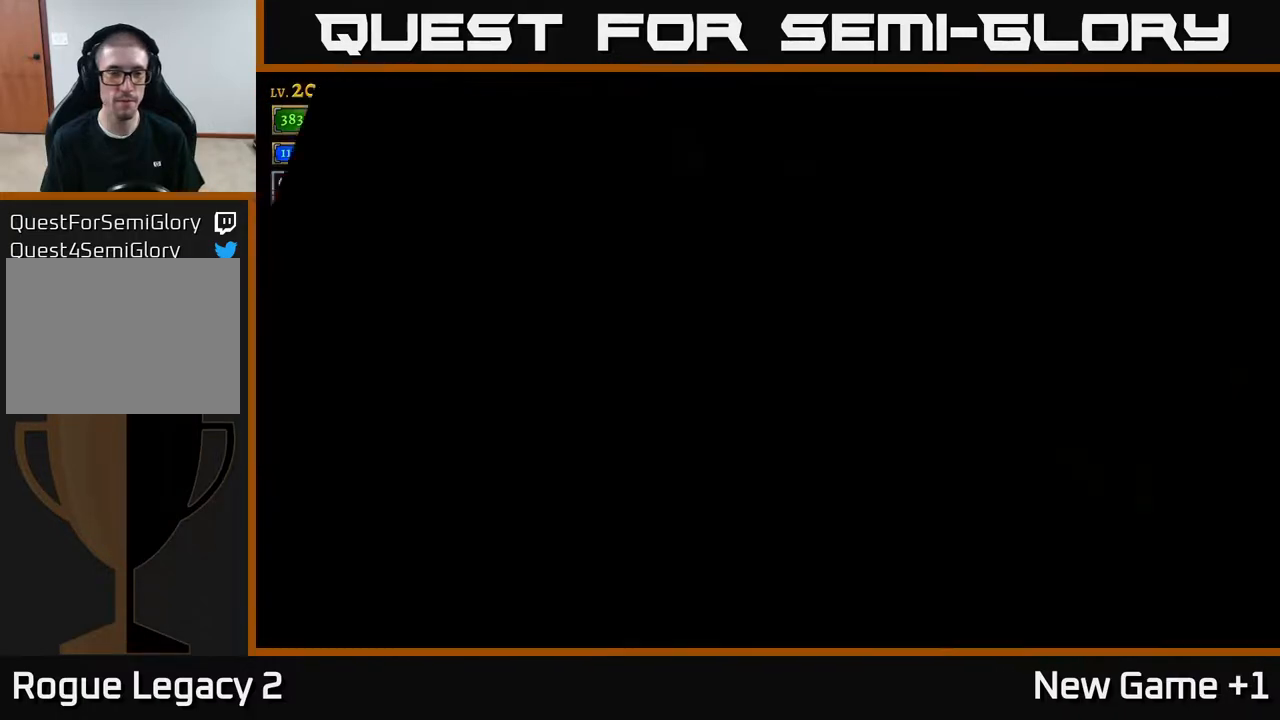
{"buttons": [], "left_stick": "center", "right_stick": "center", "events": []}
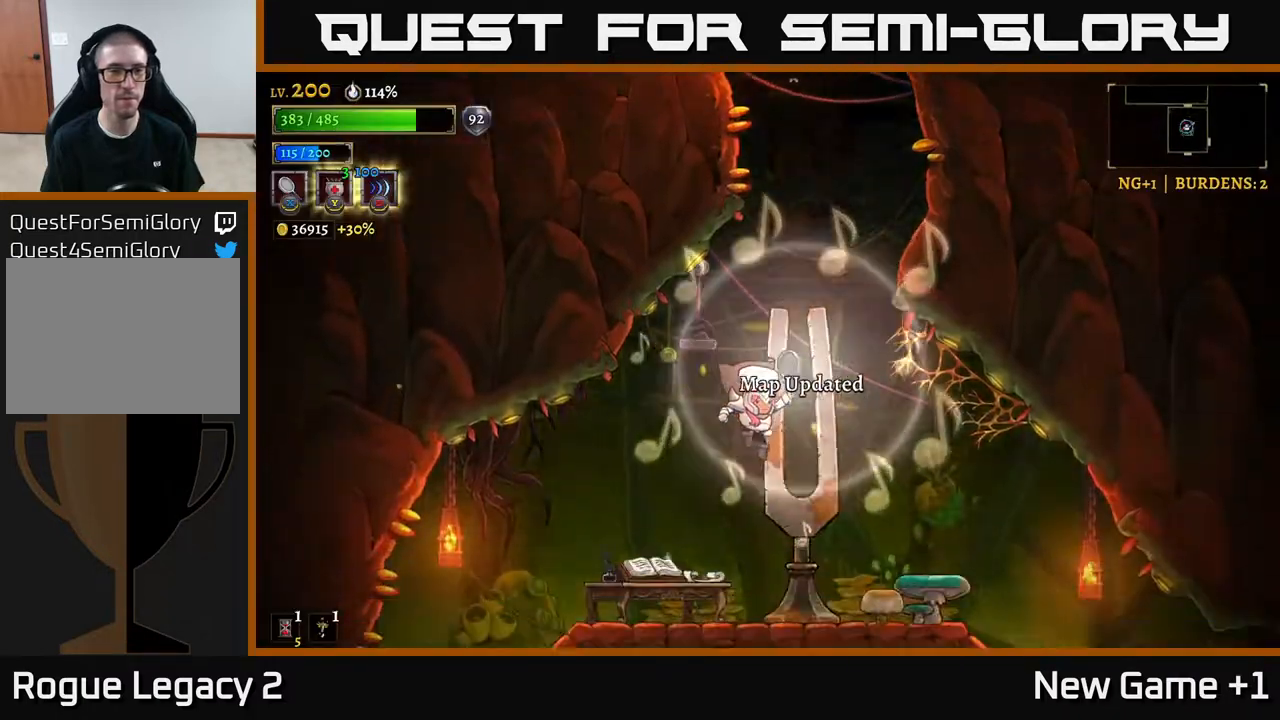
{"buttons": [], "left_stick": "left", "right_stick": "center", "events": [[433, "left_stick", "left"]]}
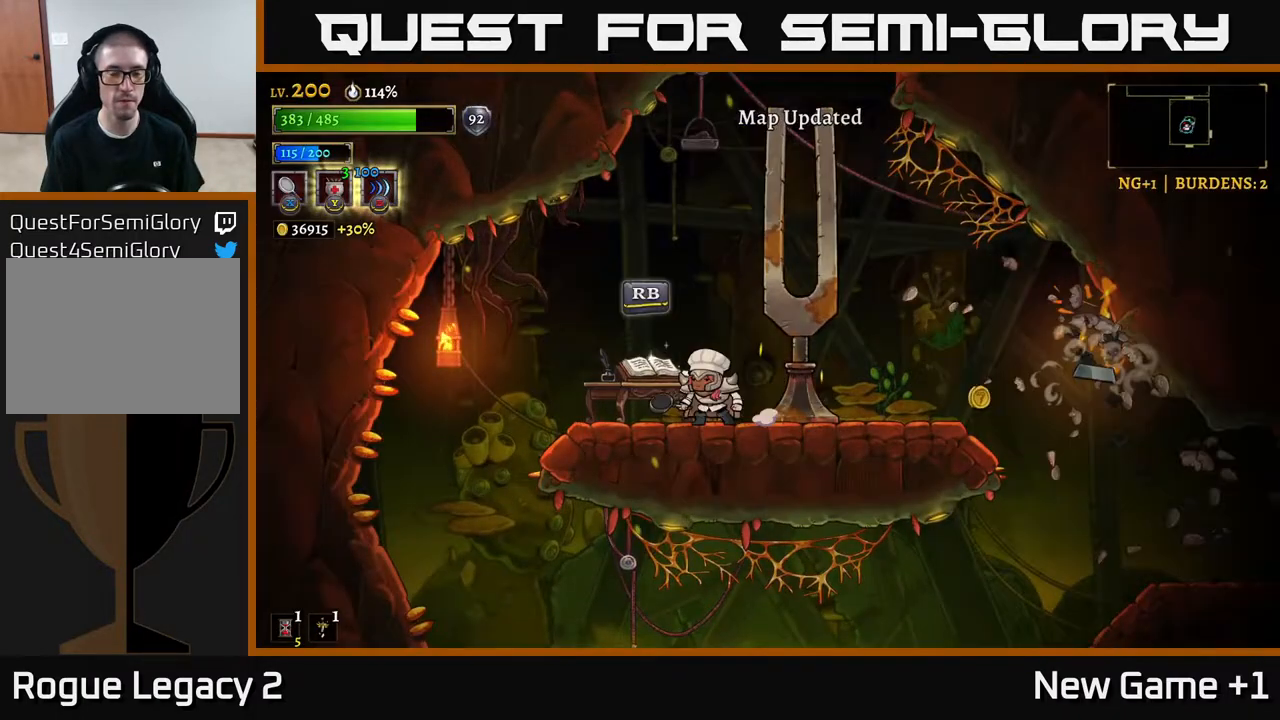
{"buttons": [], "left_stick": "right", "right_stick": "center", "events": [[117, "X", "down"], [167, "left_stick", "center"], [217, "X", "up"], [367, "left_stick", "right"]]}
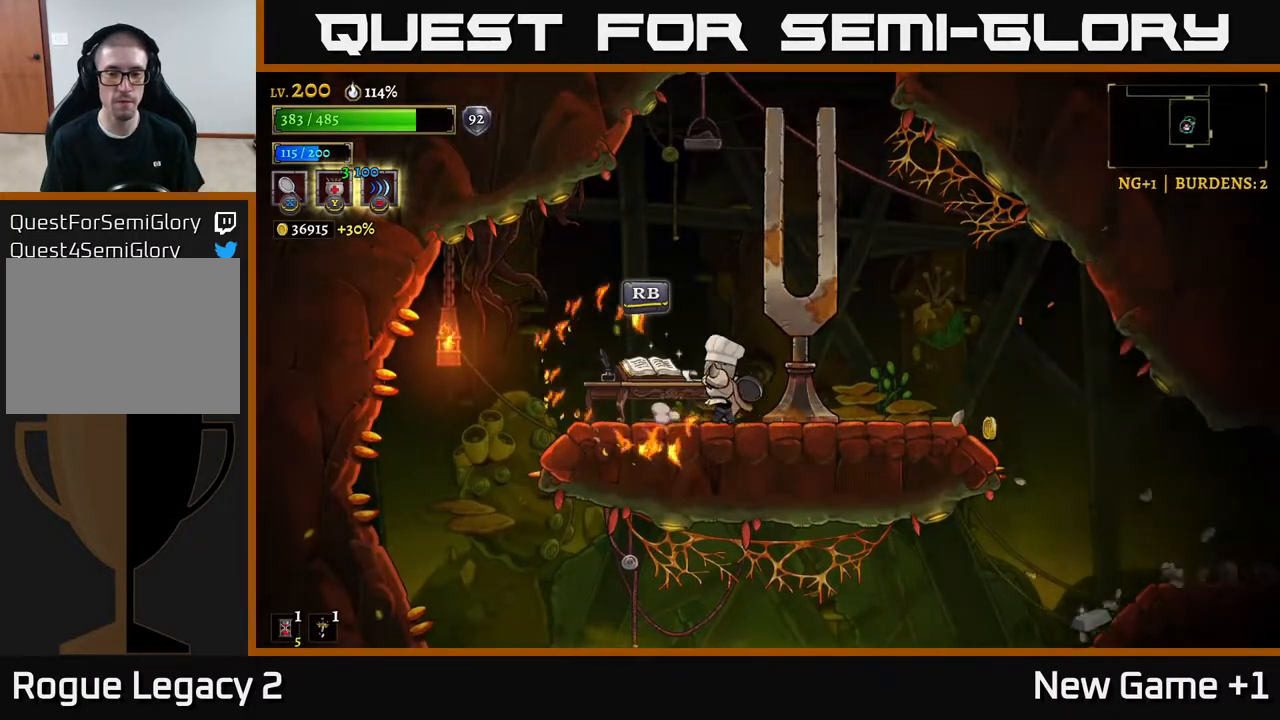
{"buttons": [], "left_stick": "right", "right_stick": "center", "events": [[83, "R2", "down"], [333, "R2", "up"]]}
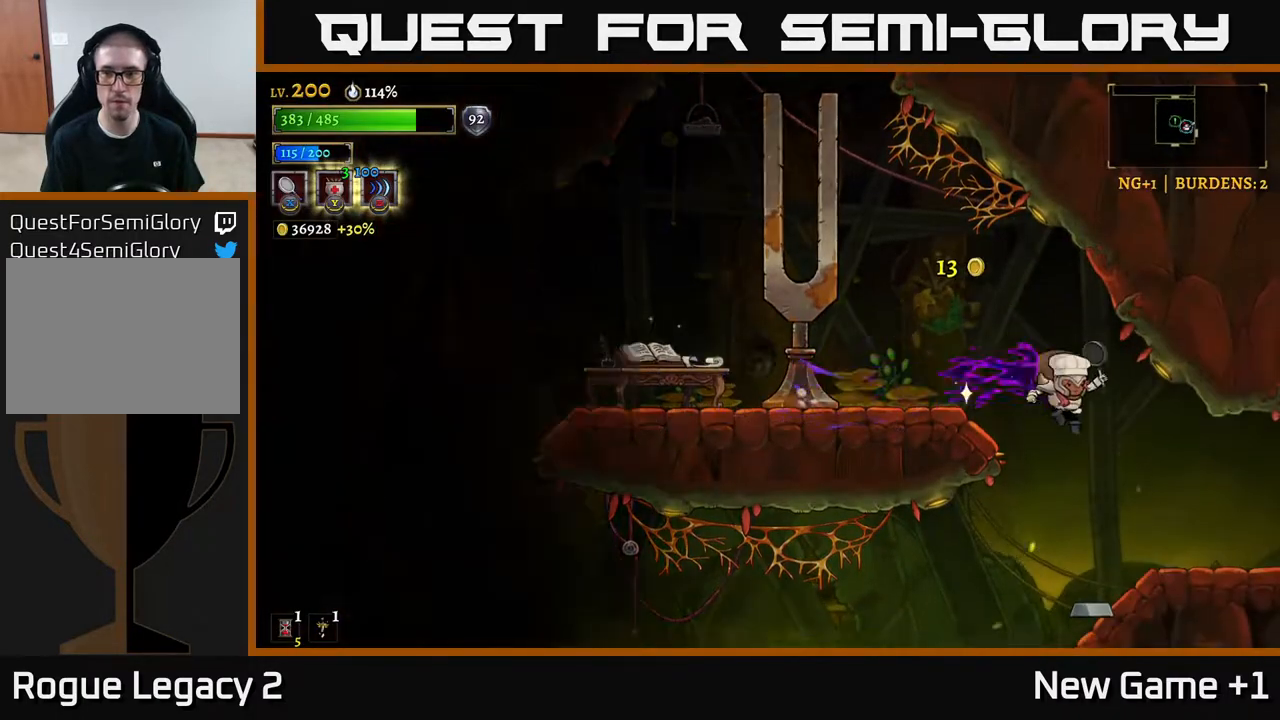
{"buttons": ["SELECT"], "left_stick": "center", "right_stick": "center", "events": [[400, "left_stick", "center"], [483, "SELECT", "down"]]}
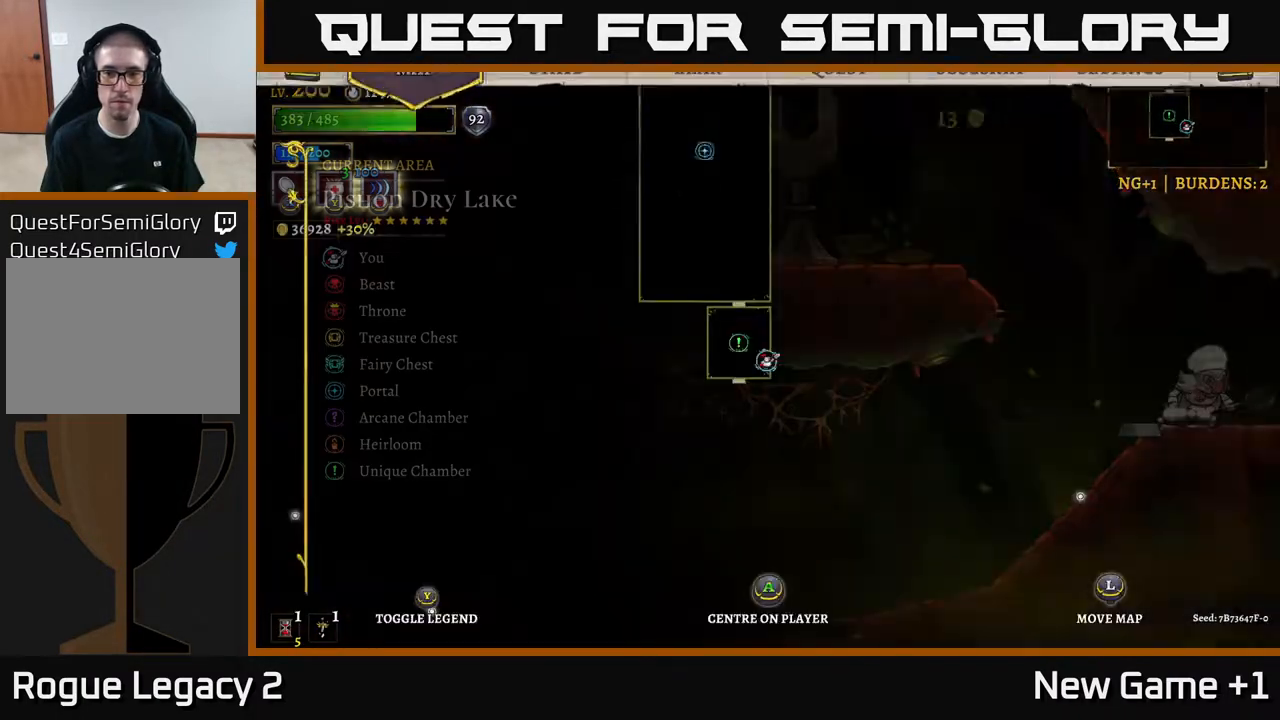
{"buttons": [], "left_stick": "center", "right_stick": "center", "events": [[133, "SELECT", "up"]]}
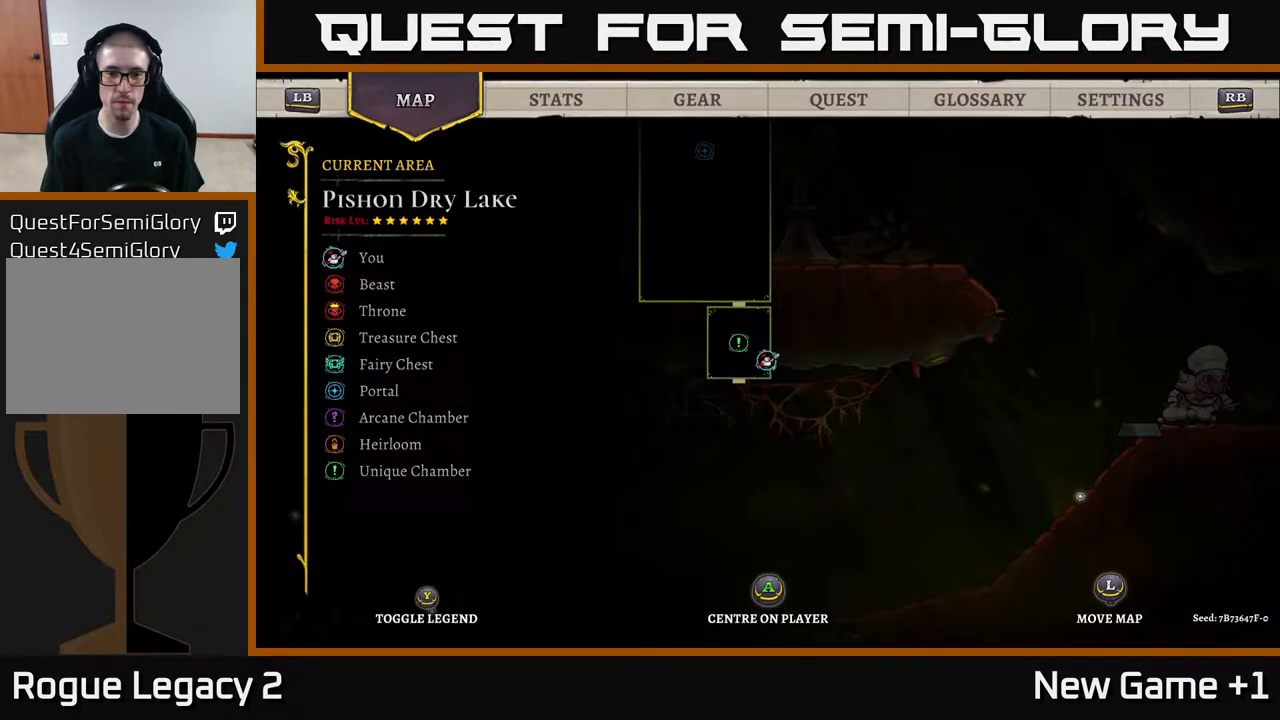
{"buttons": [], "left_stick": "center", "right_stick": "center", "events": []}
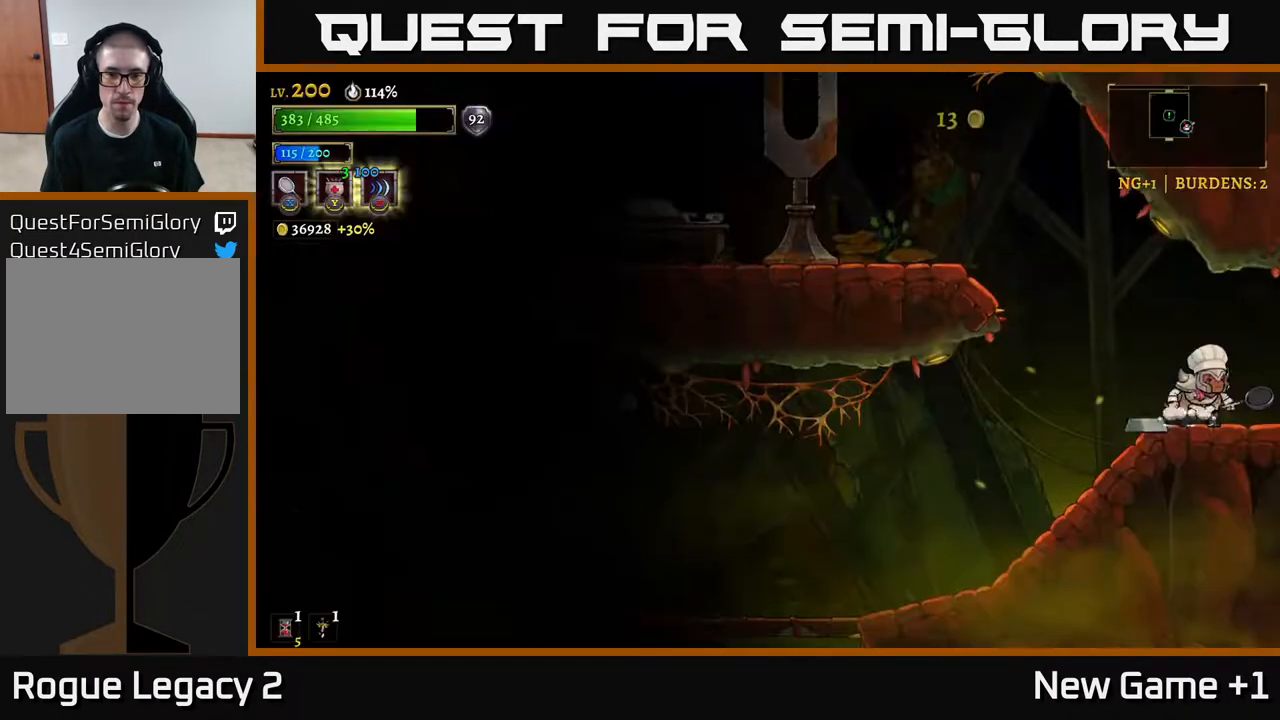
{"buttons": ["R2"], "left_stick": "right", "right_stick": "center", "events": [[33, "SELECT", "down"], [100, "SELECT", "up"], [250, "left_stick", "right"], [333, "R2", "down"]]}
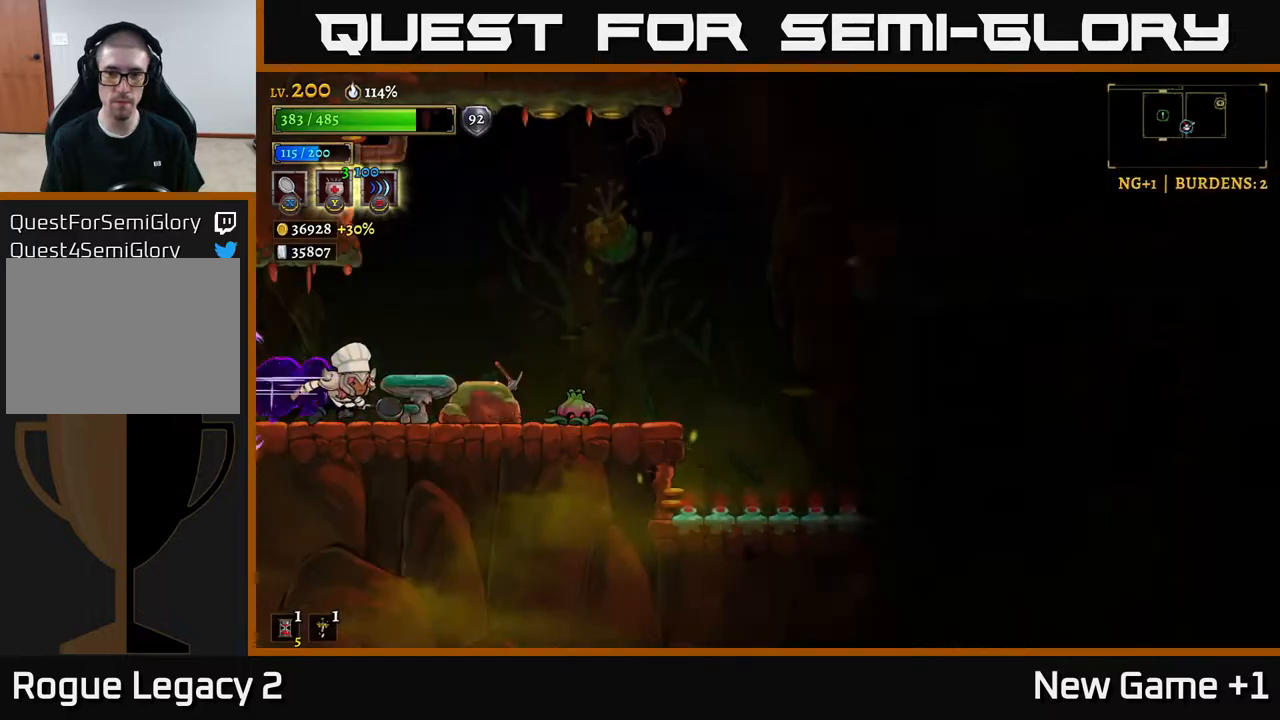
{"buttons": ["X"], "left_stick": "center", "right_stick": "center", "events": [[333, "left_stick", "center"], [350, "R2", "up"], [467, "X", "down"]]}
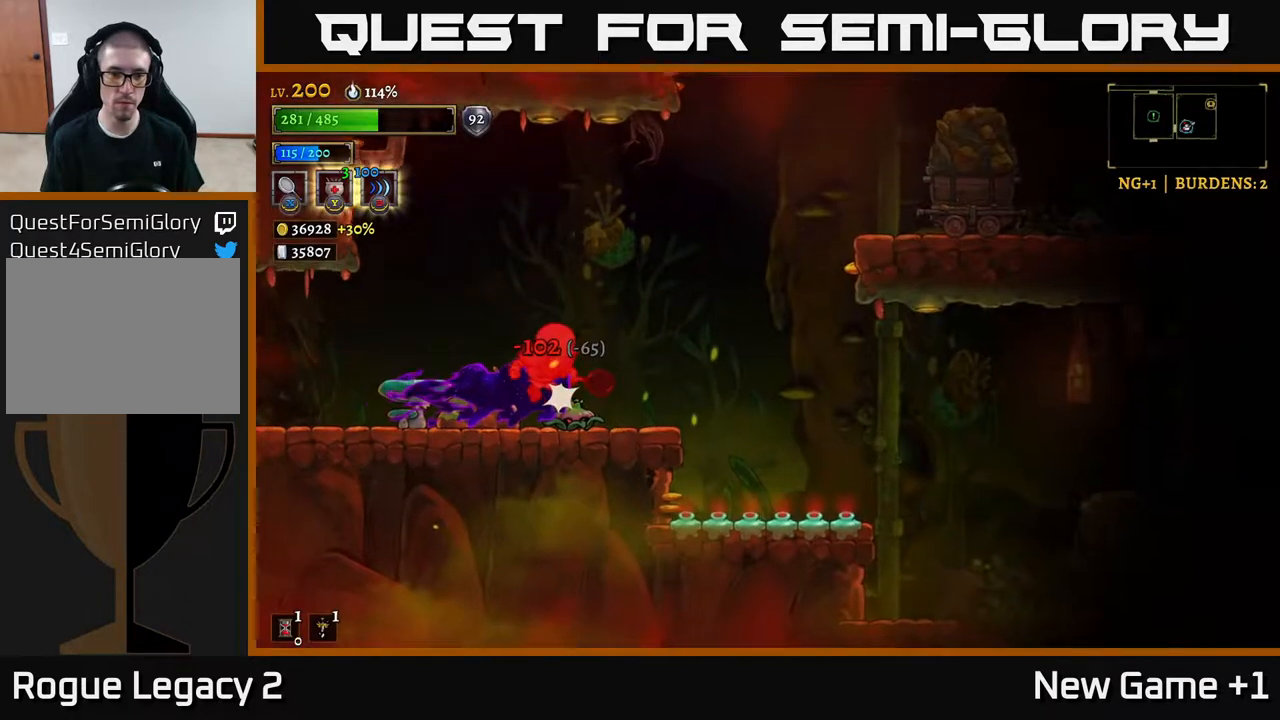
{"buttons": ["A"], "left_stick": "center", "right_stick": "center", "events": [[17, "left_stick", "left"], [117, "X", "up"], [200, "left_stick", "center"], [450, "A", "down"]]}
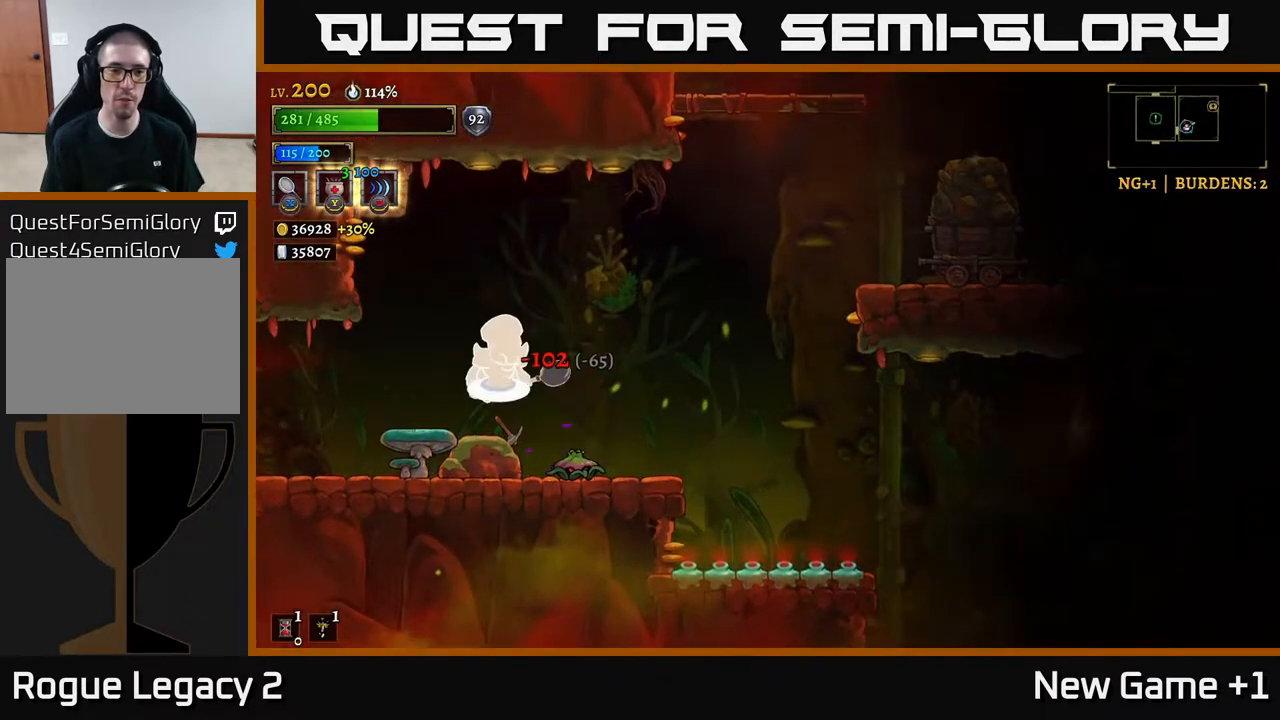
{"buttons": [], "left_stick": "center", "right_stick": "center", "events": [[83, "A", "up"], [200, "X", "down"], [217, "left_stick", "right"], [350, "left_stick", "center"], [400, "X", "up"]]}
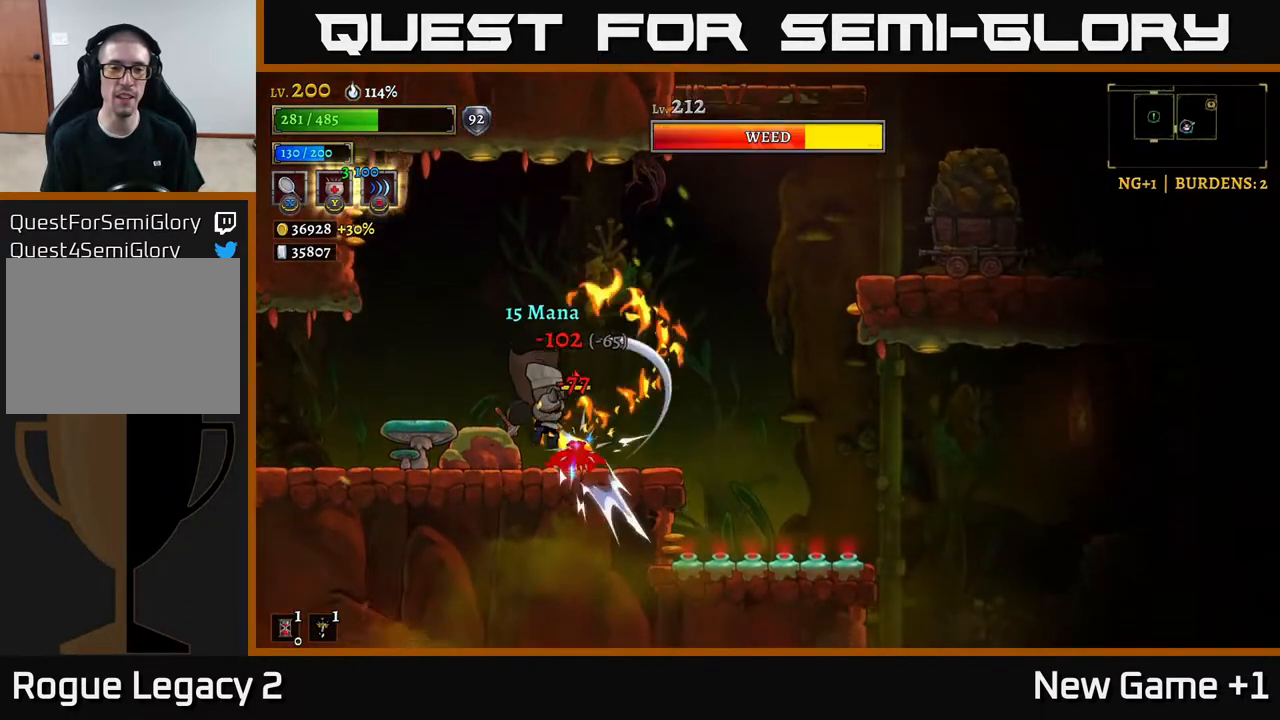
{"buttons": [], "left_stick": "right", "right_stick": "center", "events": [[83, "left_stick", "left"], [283, "X", "down"], [317, "left_stick", "right"], [500, "X", "up"]]}
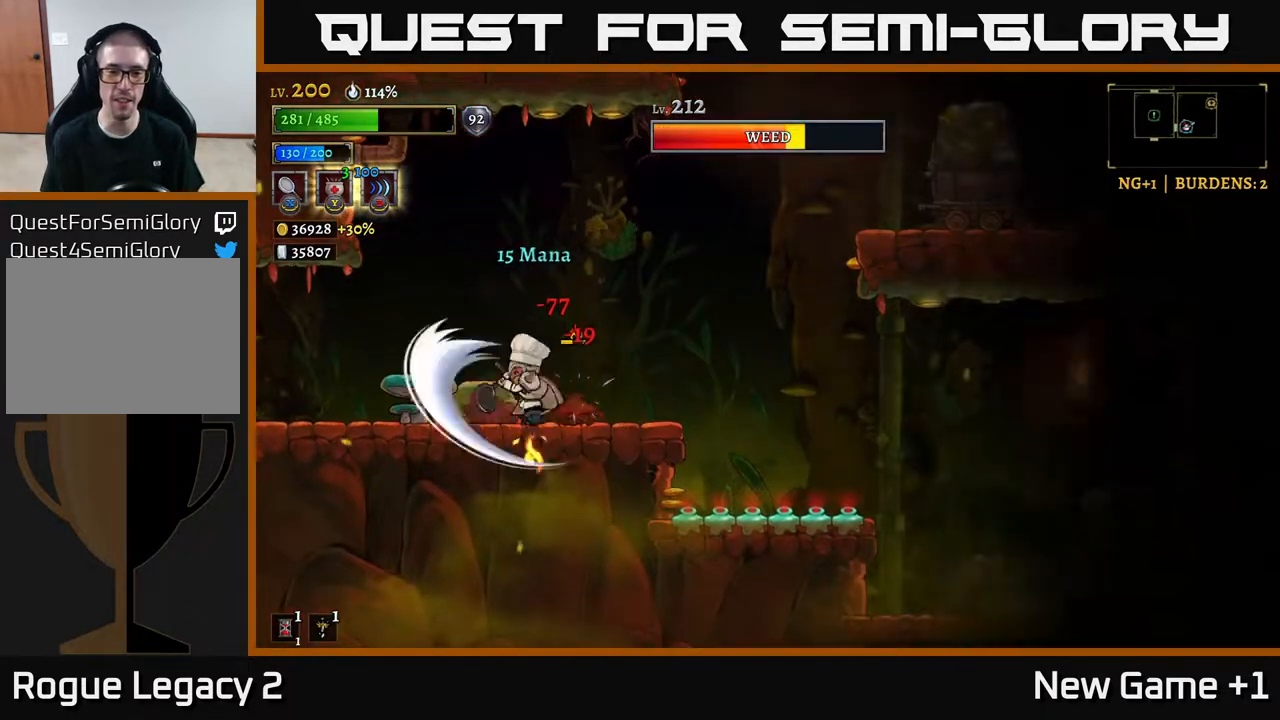
{"buttons": ["X"], "left_stick": "right", "right_stick": "center", "events": [[17, "left_stick", "center"], [67, "left_stick", "left"], [383, "left_stick", "right"], [417, "X", "down"]]}
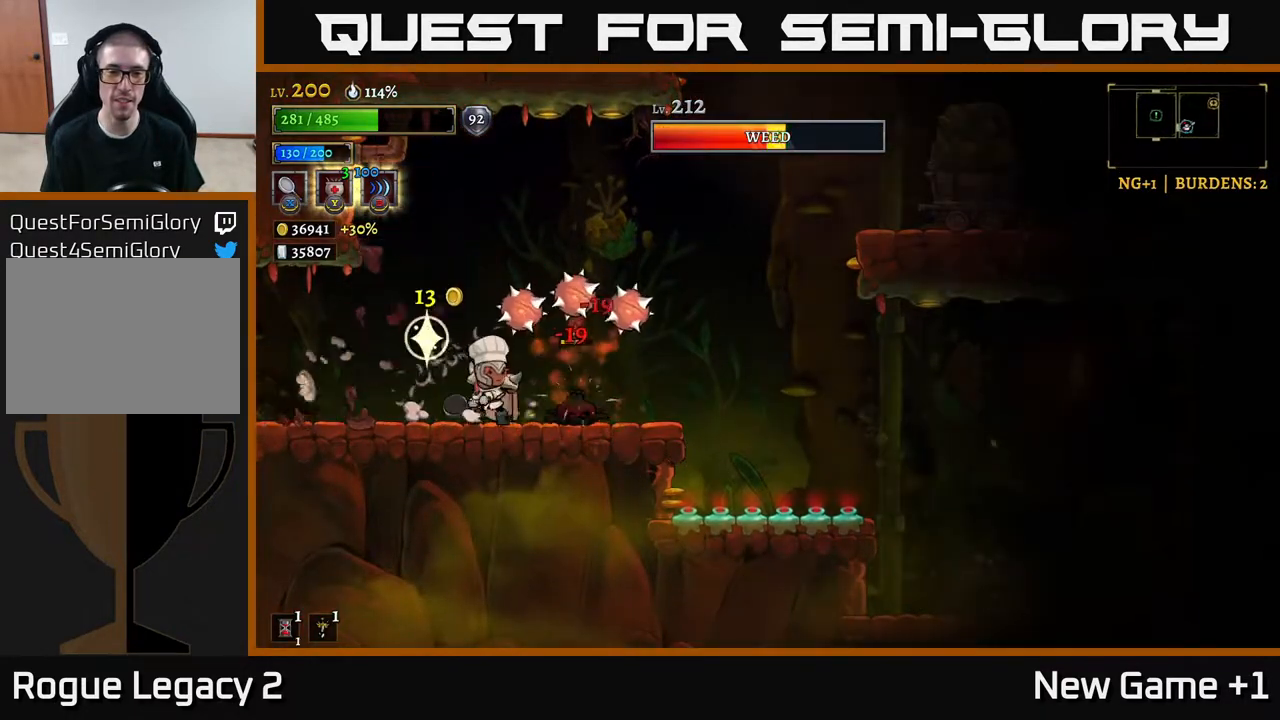
{"buttons": [], "left_stick": "center", "right_stick": "center", "events": [[33, "left_stick", "center"], [100, "X", "up"]]}
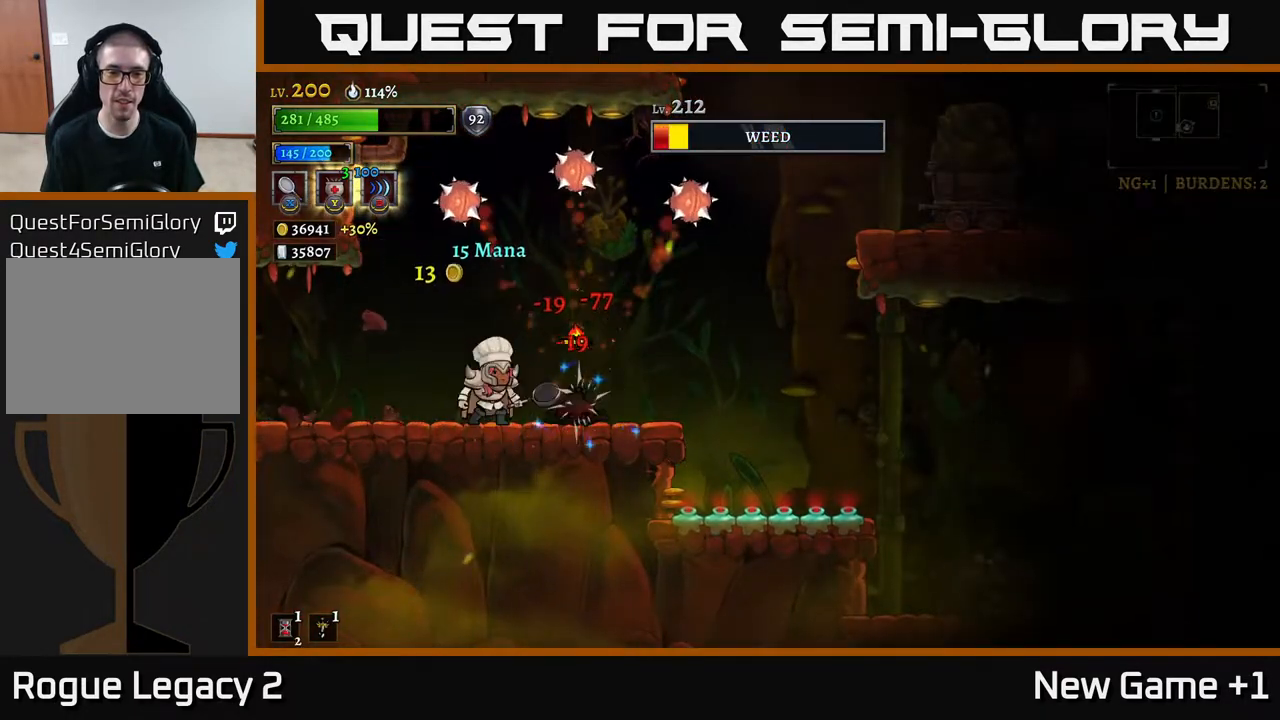
{"buttons": [], "left_stick": "center", "right_stick": "center", "events": [[17, "X", "down"], [217, "X", "up"]]}
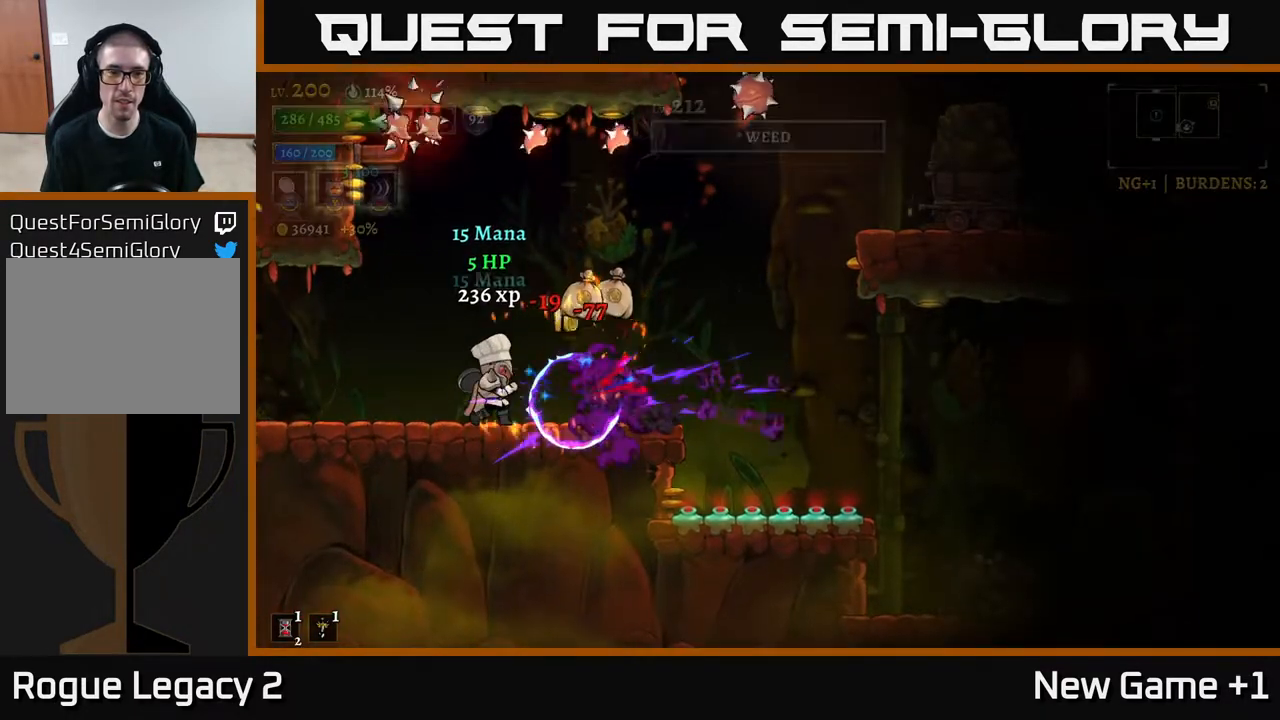
{"buttons": [], "left_stick": "right", "right_stick": "center", "events": [[233, "X", "down"], [300, "A", "down"], [383, "left_stick", "right"], [400, "X", "up"], [450, "A", "up"]]}